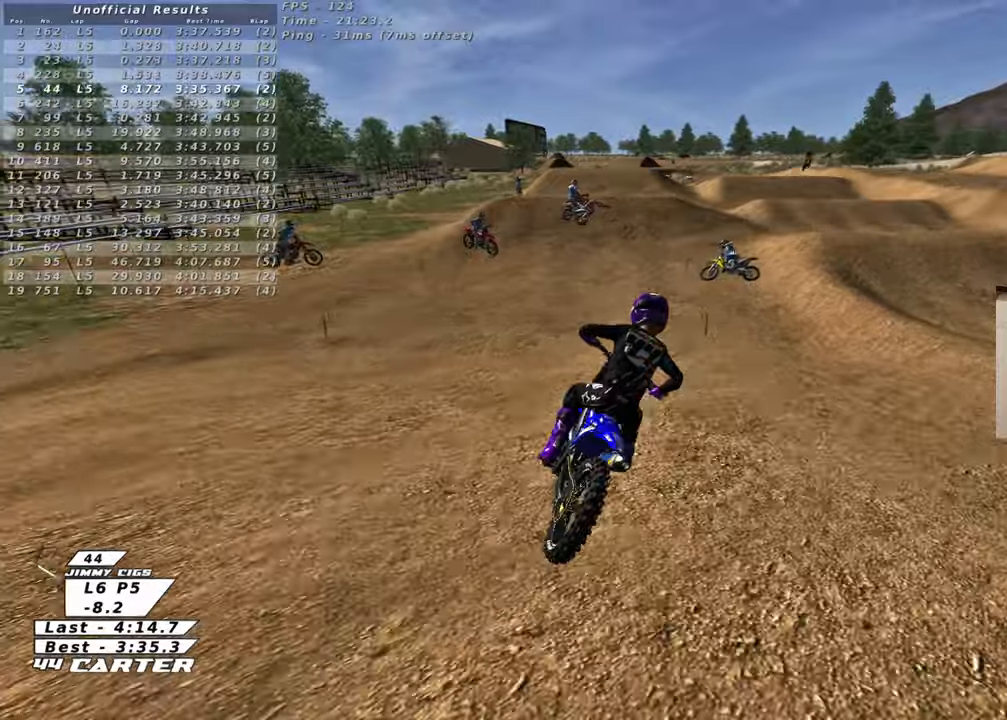
Gameplay with a controller (Xbox layout); each line is a JSON object with the inputs held at the frame after it. "events" lists button and stick changes between this image and that frame as [ms after this image, input, new state], when the widget could be followed in between.
{"buttons": ["R2"], "left_stick": "center", "right_stick": "center", "events": [[300, "R2", "down"], [300, "left_stick", "left"], [300, "right_stick", "left"], [400, "right_stick", "center"], [467, "left_stick", "center"]]}
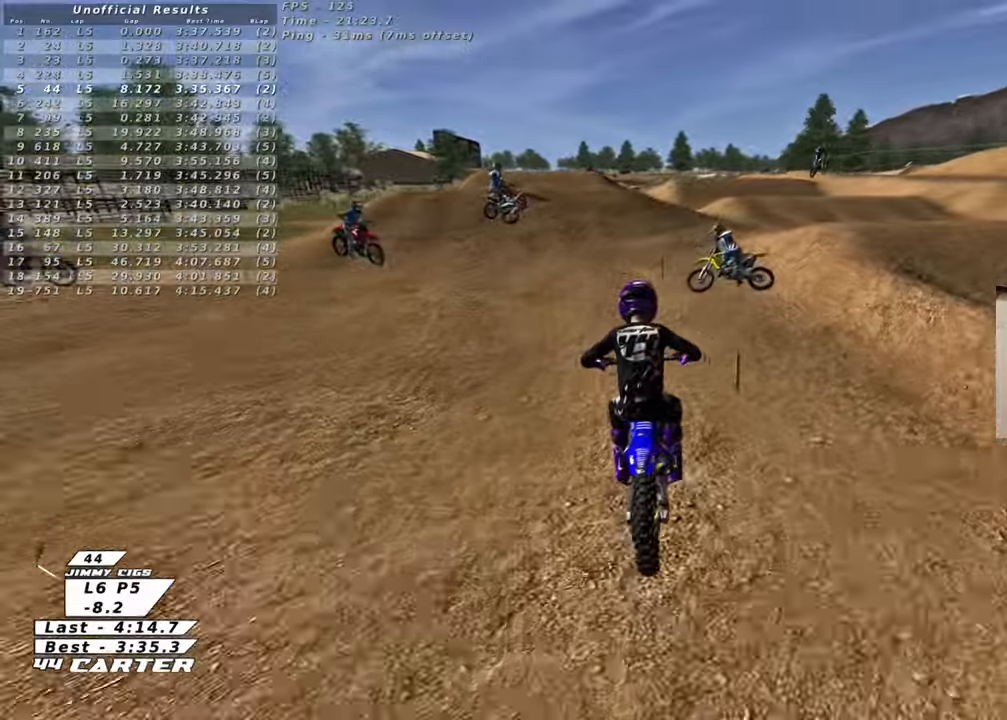
{"buttons": ["R2"], "left_stick": "center", "right_stick": "center", "events": [[33, "A", "down"], [133, "left_stick", "left"], [167, "A", "up"], [183, "left_stick", "center"], [300, "left_stick", "left"], [400, "left_stick", "center"]]}
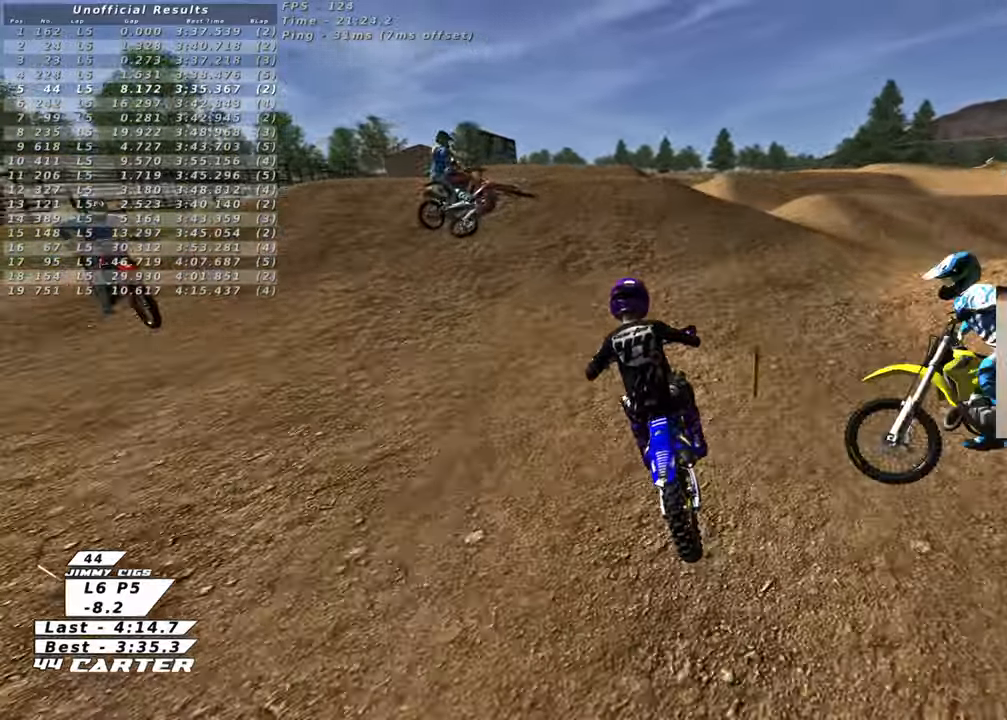
{"buttons": ["A", "R2"], "left_stick": "up", "right_stick": "center", "events": [[17, "A", "down"], [167, "left_stick", "up"]]}
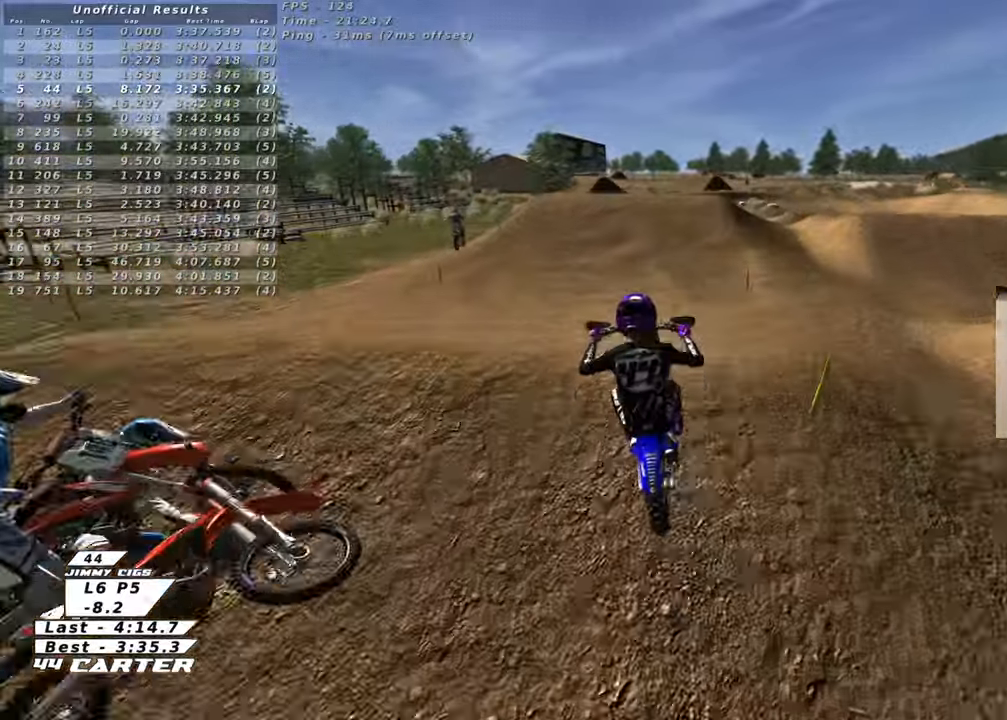
{"buttons": ["A", "R2"], "left_stick": "up", "right_stick": "center", "events": []}
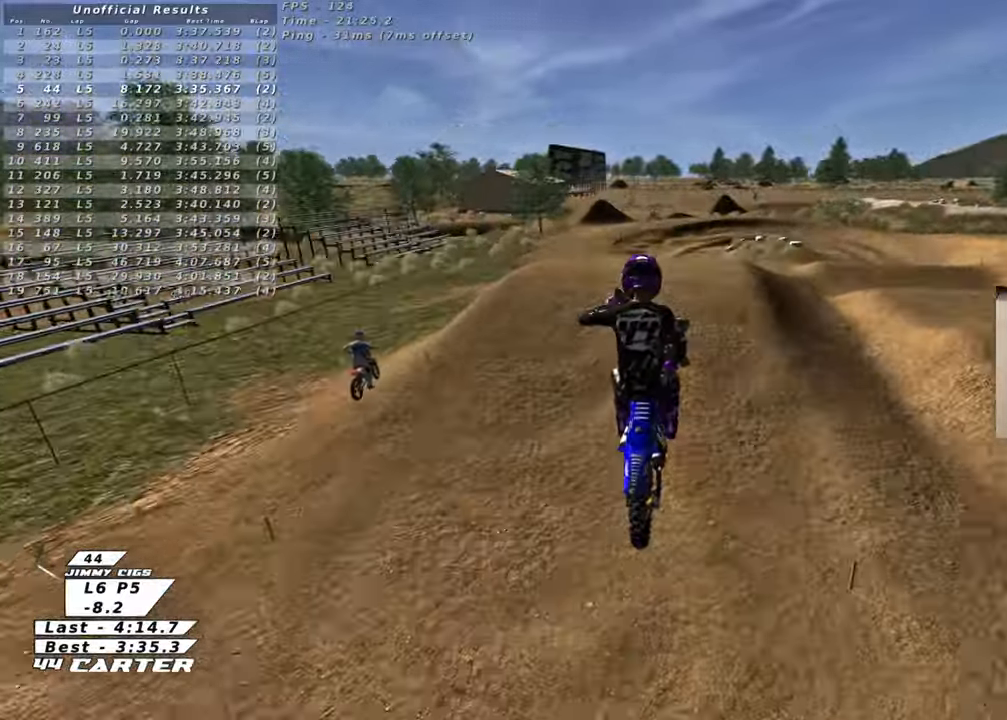
{"buttons": ["R2"], "left_stick": "up", "right_stick": "center", "events": [[50, "A", "up"], [67, "L1", "down"], [67, "left_stick", "left"], [100, "L1", "up"], [150, "left_stick", "center"], [300, "X", "down"], [400, "X", "up"], [467, "left_stick", "up"]]}
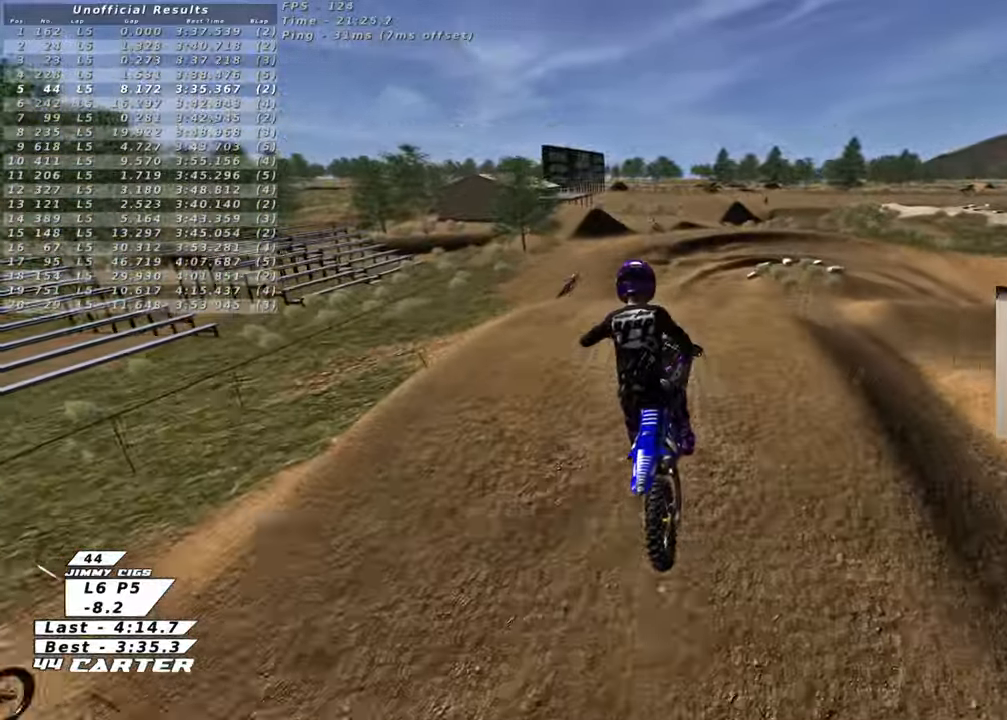
{"buttons": ["R2"], "left_stick": "up", "right_stick": "center", "events": []}
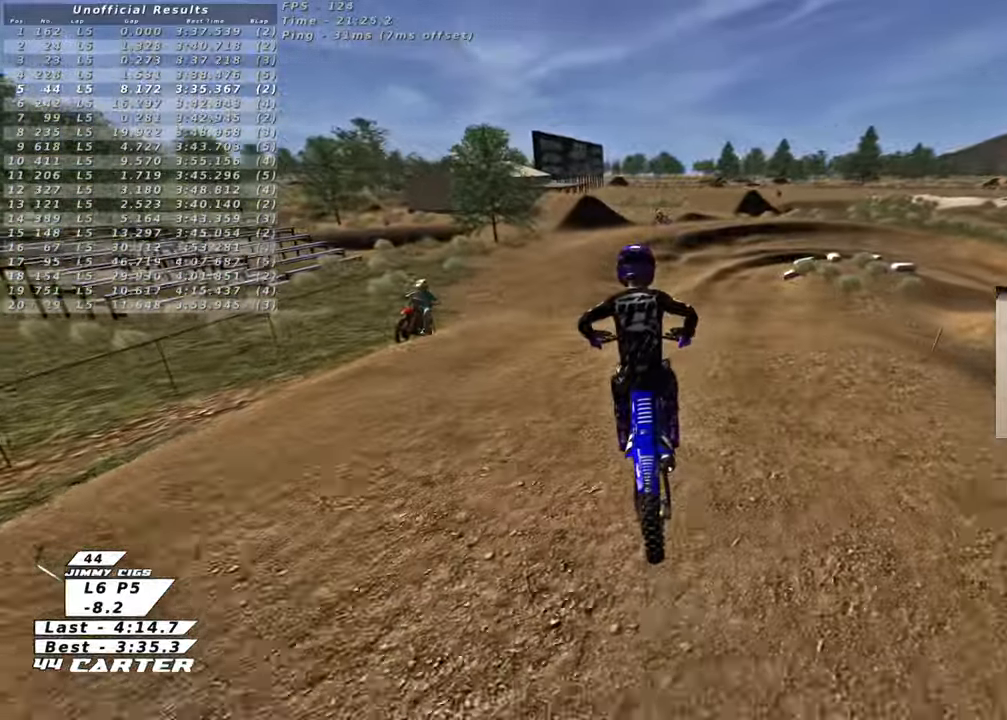
{"buttons": ["R2"], "left_stick": "up", "right_stick": "center", "events": [[133, "left_stick", "down"], [167, "A", "down"], [283, "left_stick", "center"], [300, "A", "up"], [433, "left_stick", "up"]]}
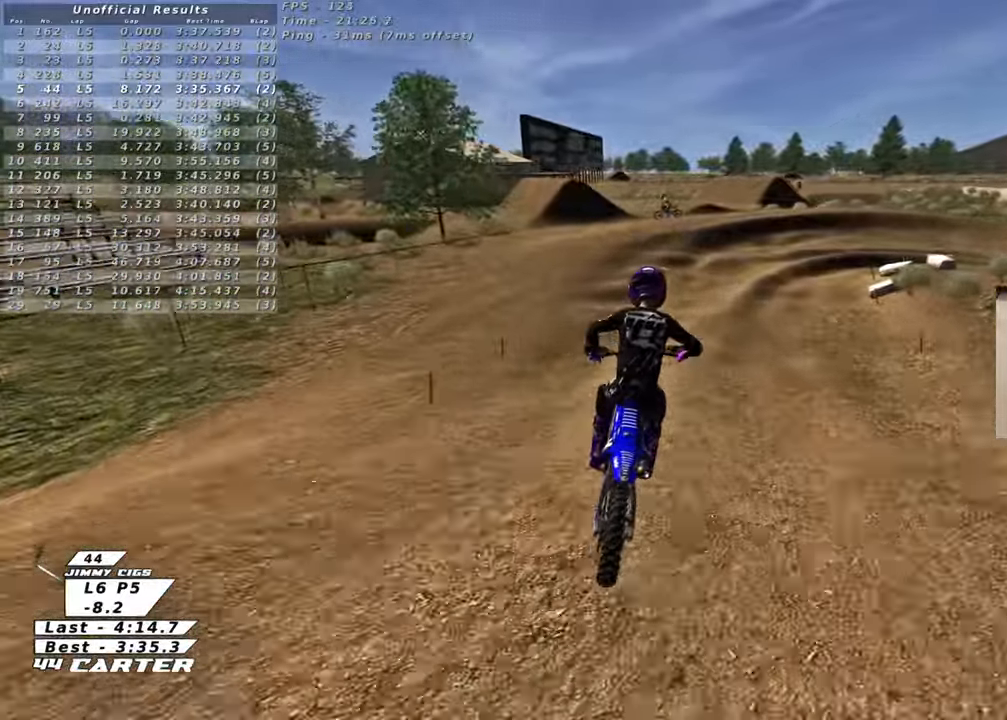
{"buttons": ["L2"], "left_stick": "down", "right_stick": "center", "events": [[150, "X", "down"], [217, "X", "up"], [217, "left_stick", "left"], [300, "X", "down"], [333, "left_stick", "center"], [367, "L2", "down"], [367, "R2", "up"], [367, "X", "up"], [467, "left_stick", "down"]]}
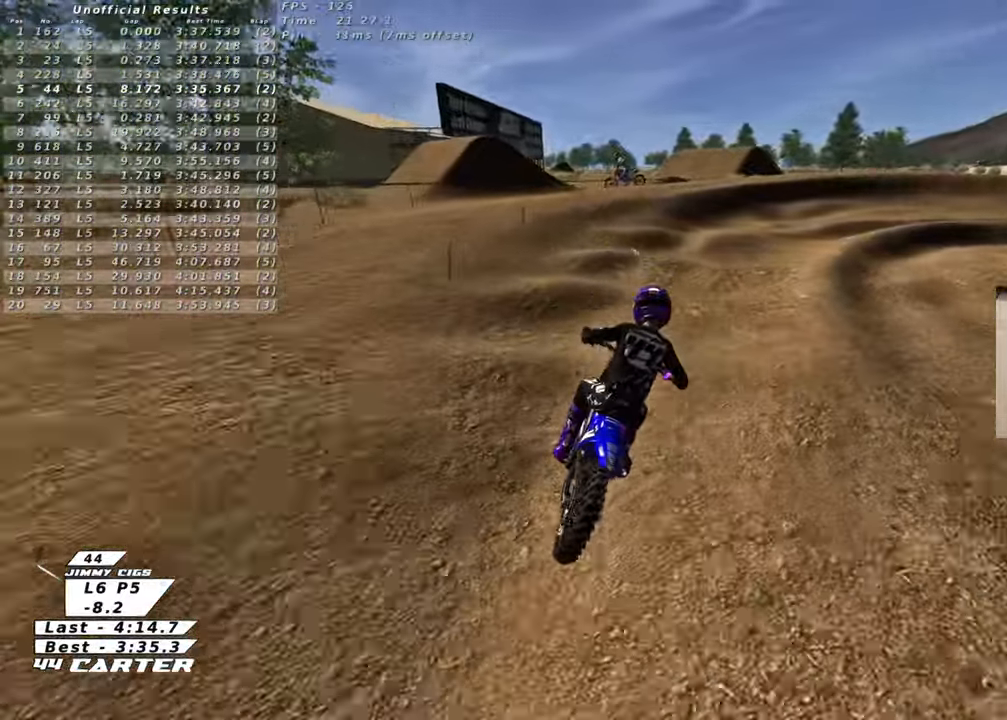
{"buttons": ["L2"], "left_stick": "down", "right_stick": "center", "events": []}
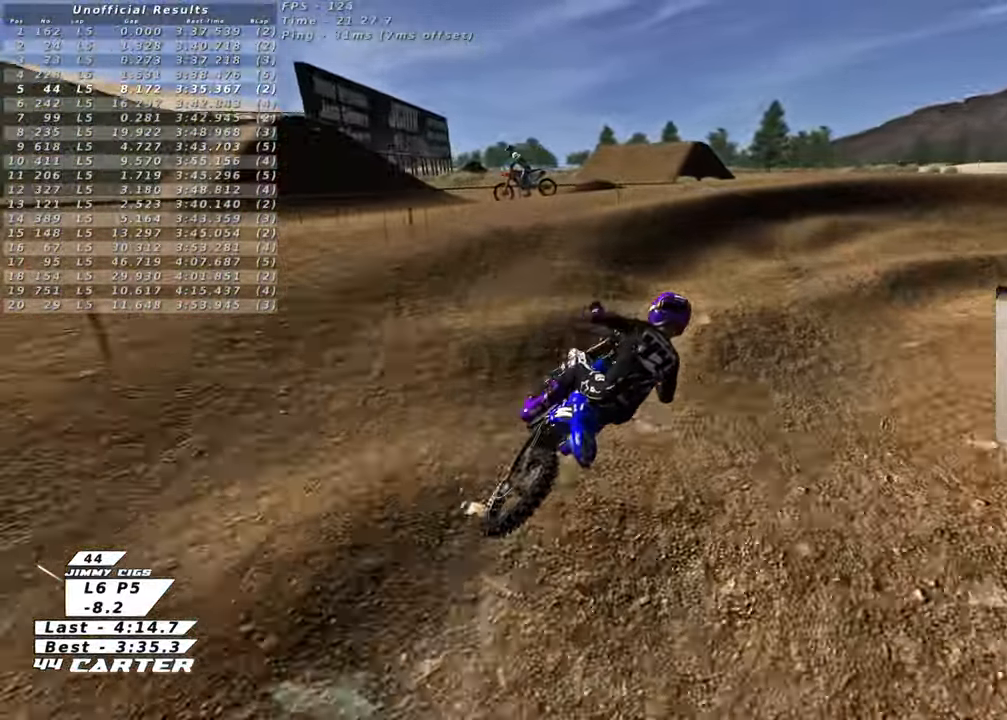
{"buttons": ["L2"], "left_stick": "up-right", "right_stick": "center", "events": [[333, "L2", "up"], [333, "R2", "down"], [333, "left_stick", "up-right"], [483, "R2", "up"], [500, "L2", "down"]]}
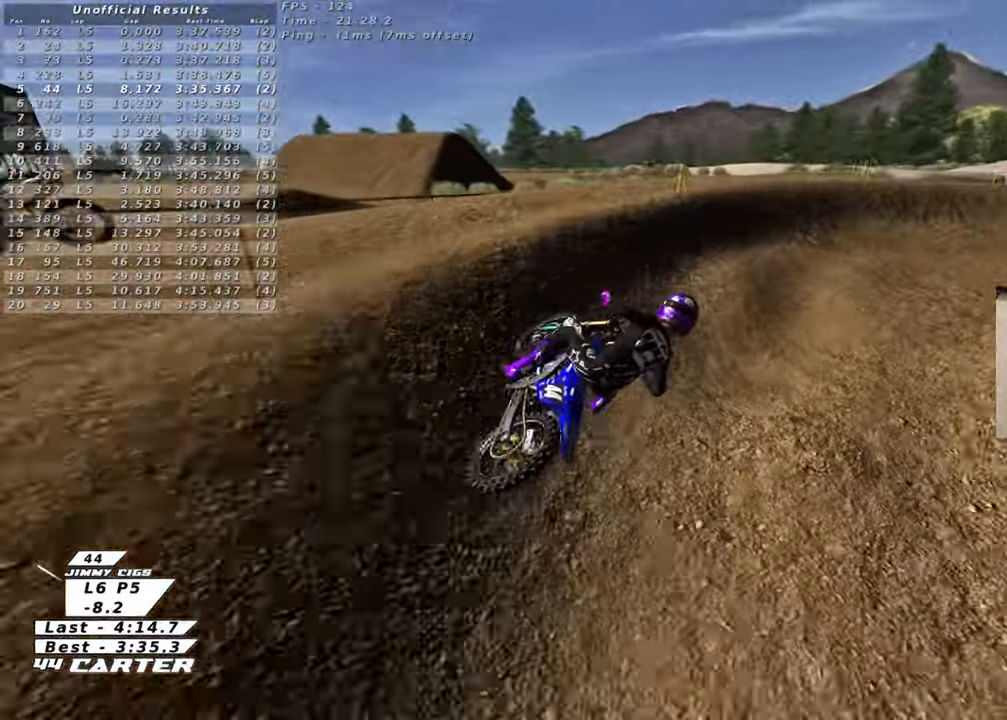
{"buttons": ["L2"], "left_stick": "up-right", "right_stick": "center", "events": []}
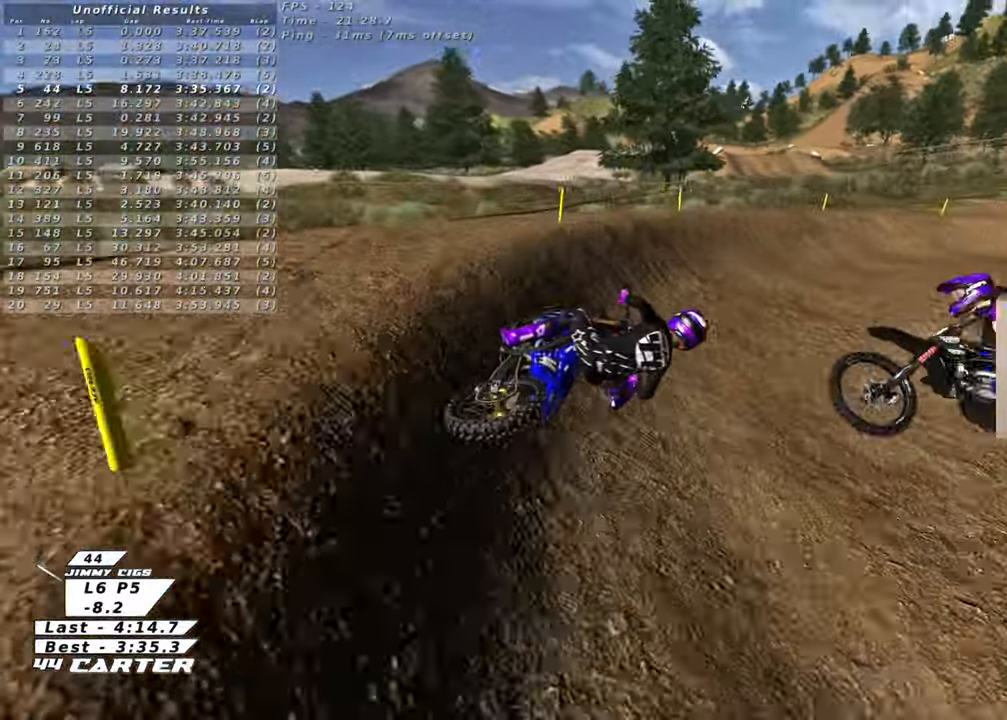
{"buttons": ["L2"], "left_stick": "up-right", "right_stick": "center", "events": []}
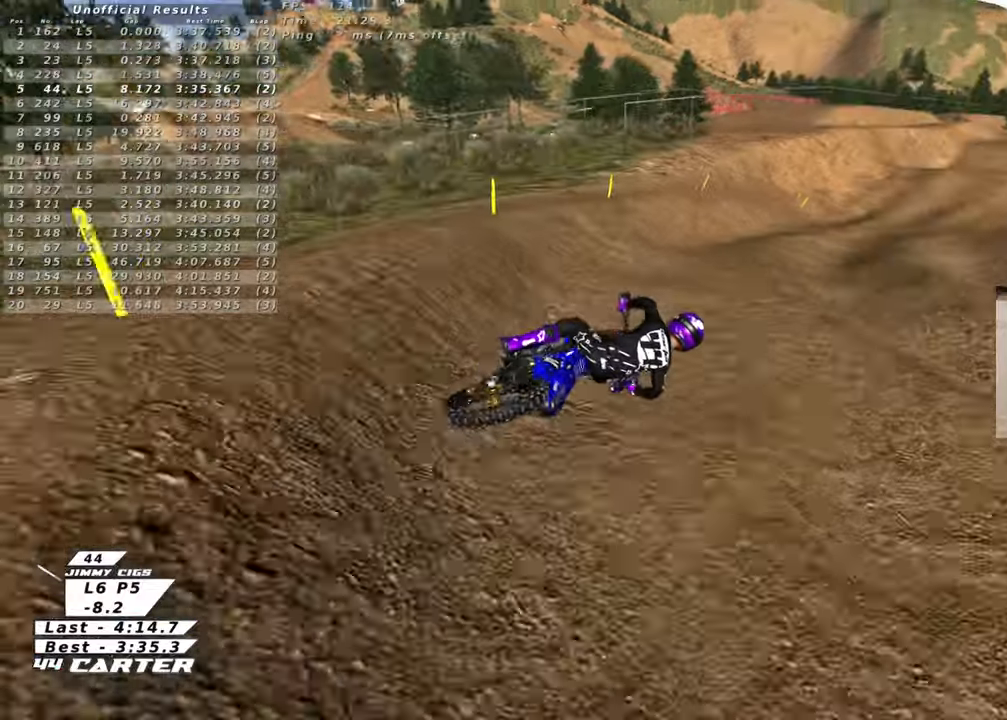
{"buttons": ["R2"], "left_stick": "up", "right_stick": "center", "events": [[17, "L2", "up"], [17, "R2", "down"], [17, "left_stick", "up-left"], [167, "left_stick", "up"]]}
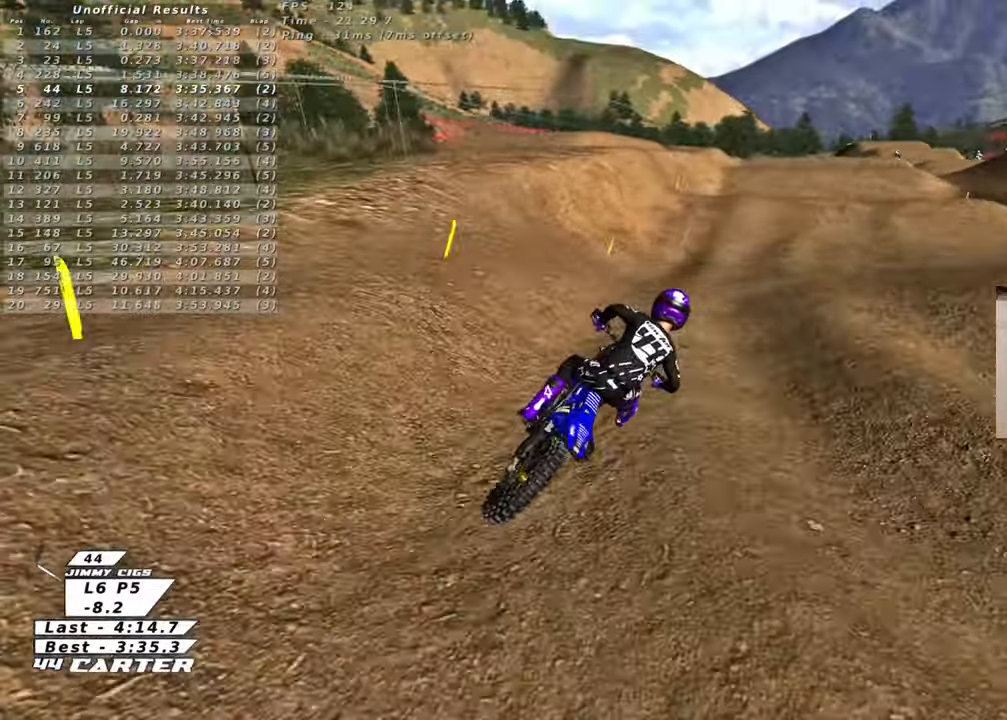
{"buttons": ["R2"], "left_stick": "down", "right_stick": "center", "events": [[150, "left_stick", "down-left"], [300, "left_stick", "down"]]}
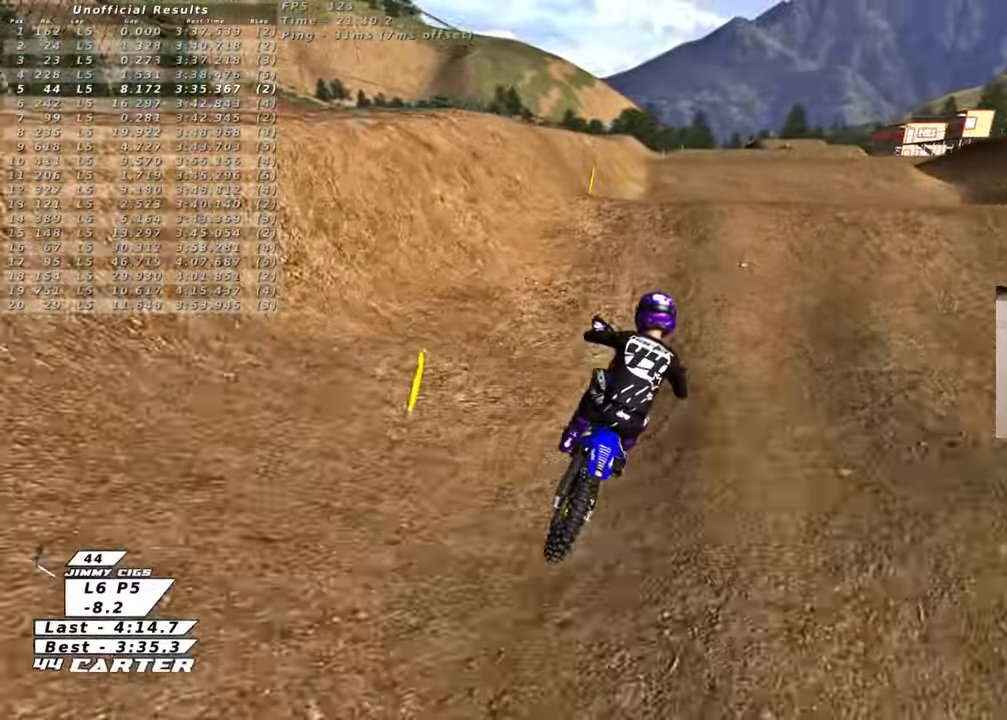
{"buttons": ["R2"], "left_stick": "up-right", "right_stick": "center", "events": [[33, "left_stick", "left"], [83, "A", "down"], [133, "left_stick", "up"], [217, "A", "up"], [233, "left_stick", "down"], [317, "A", "down"], [333, "left_stick", "up"], [433, "A", "up"], [467, "left_stick", "up-right"]]}
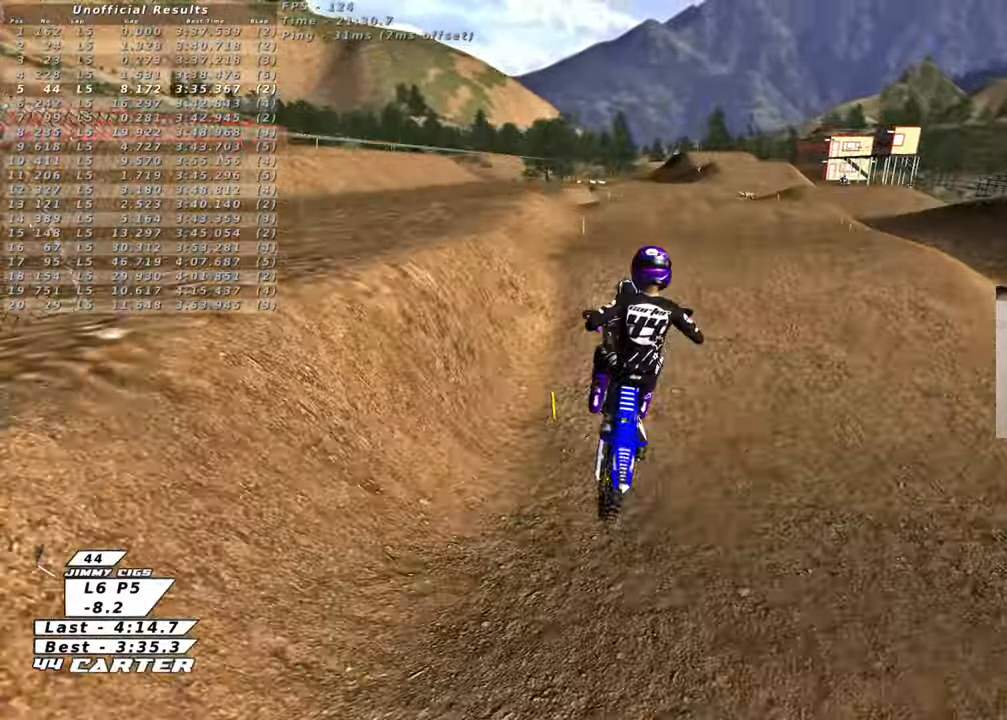
{"buttons": ["L1", "R1", "R2", "R3"], "left_stick": "up-left", "right_stick": "left", "events": [[117, "left_stick", "down-right"], [167, "right_stick", "left"], [183, "L1", "down"], [183, "left_stick", "down-left"], [217, "R3", "down"], [250, "R1", "down"], [300, "left_stick", "up-left"]]}
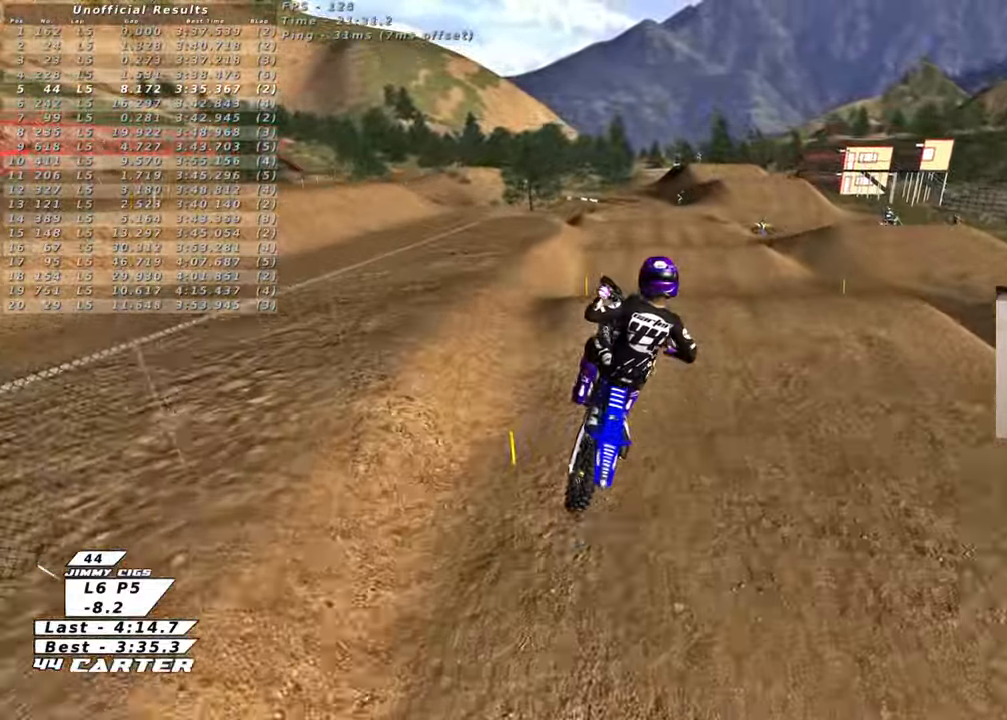
{"buttons": ["X", "R2"], "left_stick": "center", "right_stick": "center", "events": [[133, "R3", "up"], [217, "left_stick", "up"], [283, "L1", "up"], [283, "R1", "up"], [300, "right_stick", "center"], [317, "left_stick", "center"], [400, "left_stick", "left"], [450, "X", "down"], [500, "left_stick", "center"]]}
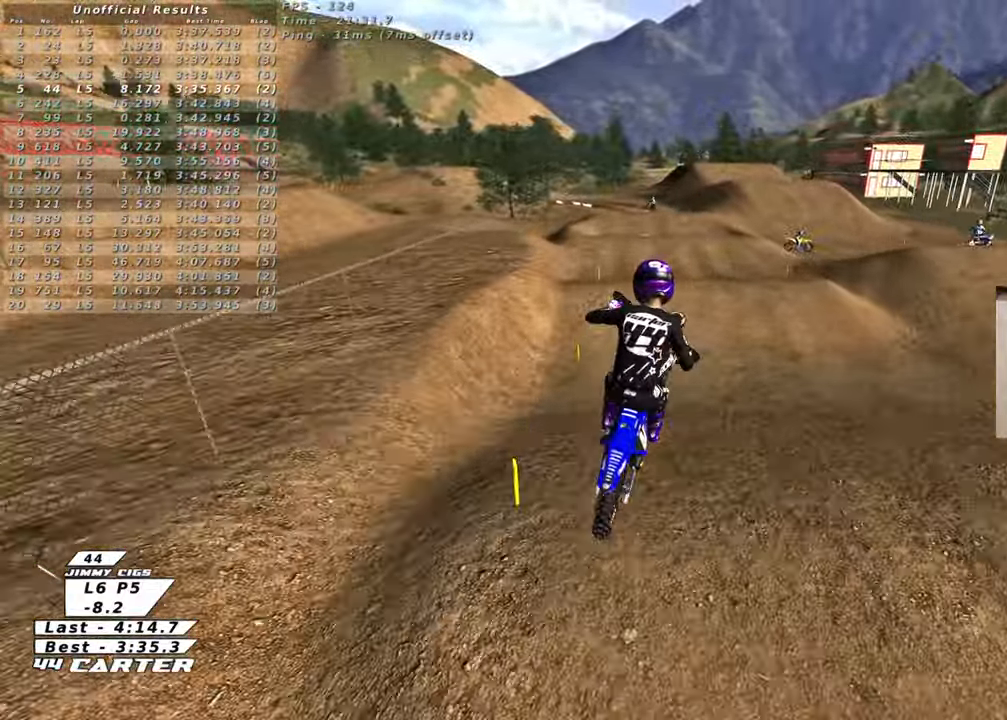
{"buttons": ["R2"], "left_stick": "up-right", "right_stick": "down-left", "events": [[33, "X", "up"], [117, "X", "down"], [150, "left_stick", "down-right"], [183, "X", "up"], [283, "left_stick", "center"], [350, "right_stick", "down-left"], [417, "left_stick", "up-right"]]}
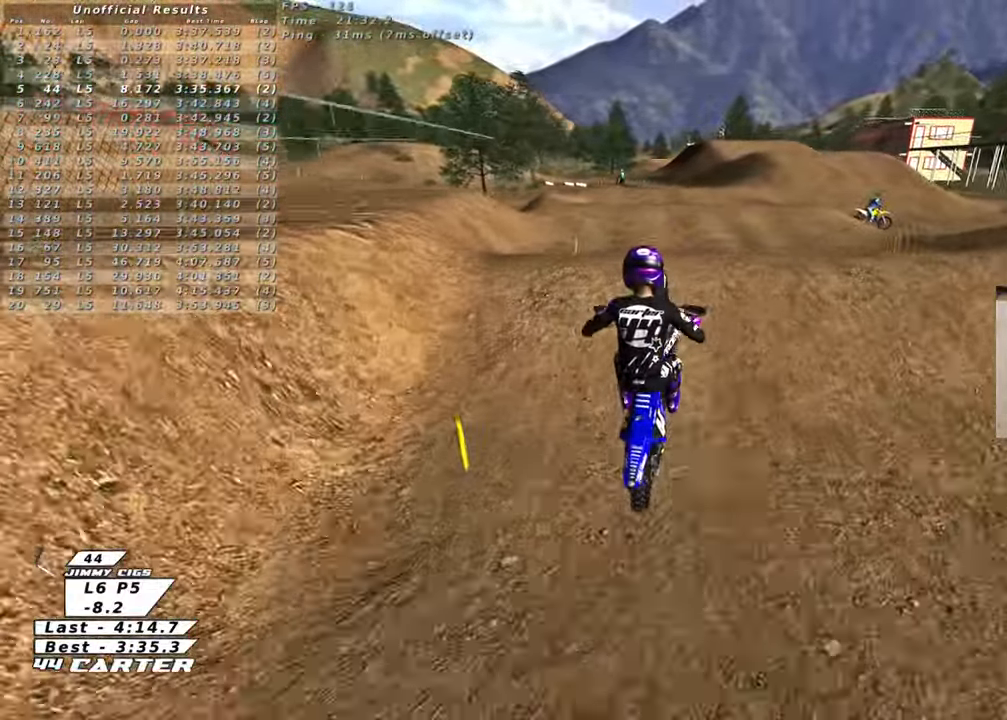
{"buttons": [], "left_stick": "up-left", "right_stick": "center", "events": [[50, "right_stick", "center"], [133, "left_stick", "down"], [233, "A", "down"], [250, "left_stick", "up-left"], [333, "A", "up"], [367, "R2", "up"]]}
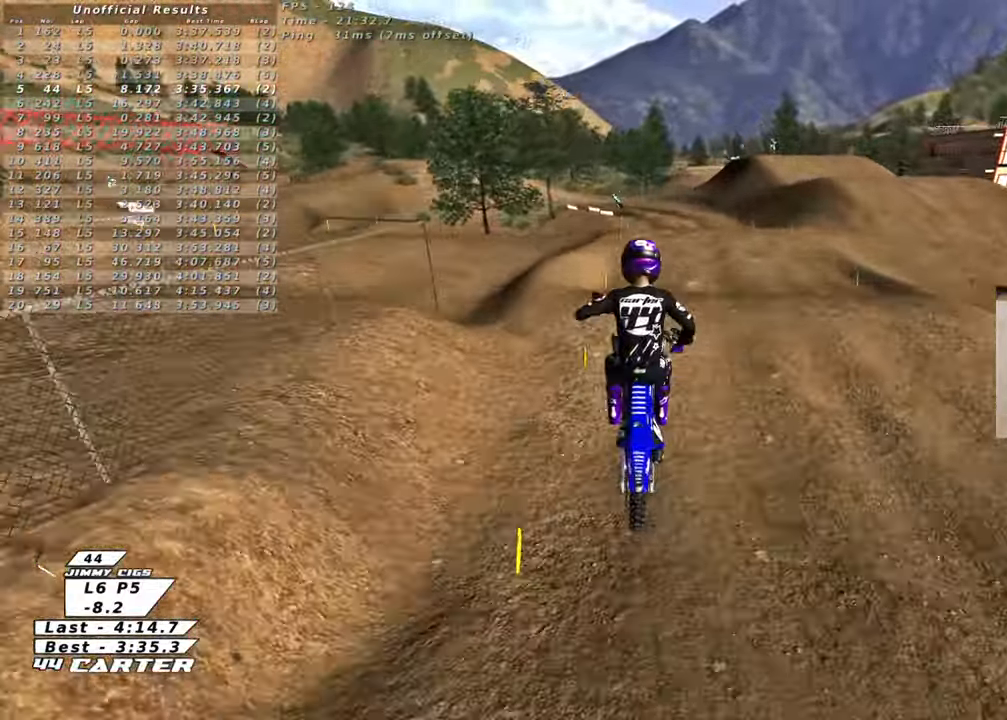
{"buttons": ["R2"], "left_stick": "left", "right_stick": "down-left", "events": [[33, "right_stick", "down-left"], [167, "L1", "down"], [167, "R2", "down"], [233, "R1", "down"], [233, "R3", "down"], [400, "L1", "up"], [417, "R1", "up"], [450, "R3", "up"], [467, "left_stick", "left"]]}
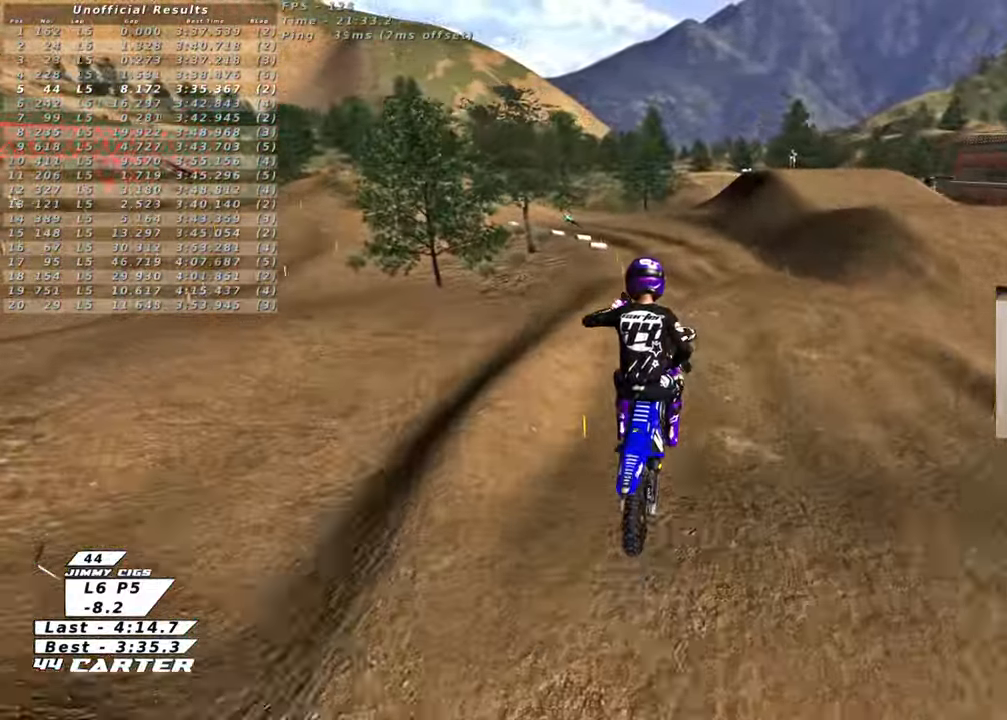
{"buttons": ["X", "R2"], "left_stick": "up-right", "right_stick": "center", "events": [[17, "right_stick", "center"], [183, "left_stick", "up"], [200, "A", "down"], [300, "A", "up"], [467, "left_stick", "up-right"], [500, "X", "down"]]}
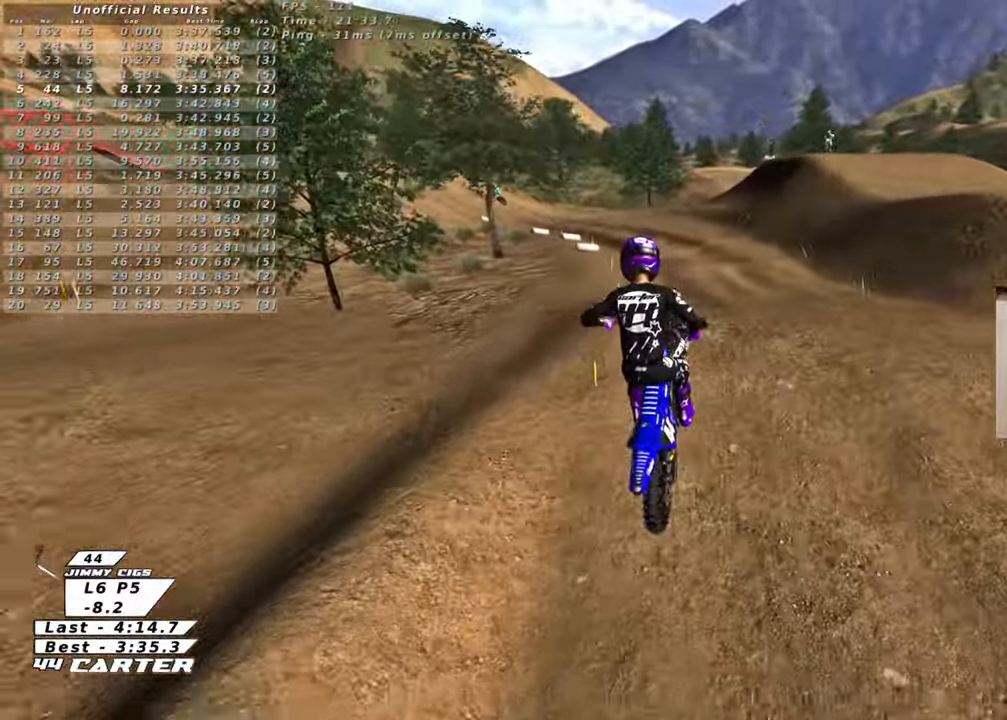
{"buttons": ["A", "R2"], "left_stick": "down-left", "right_stick": "center", "events": [[100, "X", "up"], [250, "left_stick", "up-left"], [300, "left_stick", "down-left"], [450, "A", "down"]]}
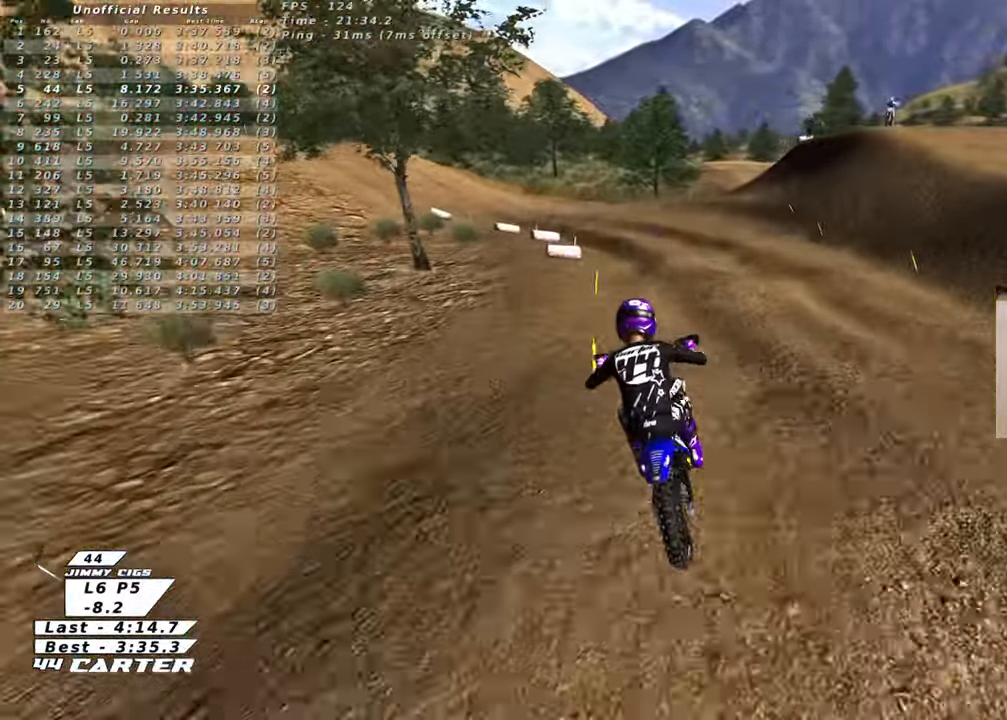
{"buttons": ["X", "R2"], "left_stick": "up-left", "right_stick": "center", "events": [[67, "A", "up"], [117, "left_stick", "up-left"], [300, "X", "down"], [333, "left_stick", "up"], [400, "X", "up"], [433, "left_stick", "up-left"], [467, "X", "down"]]}
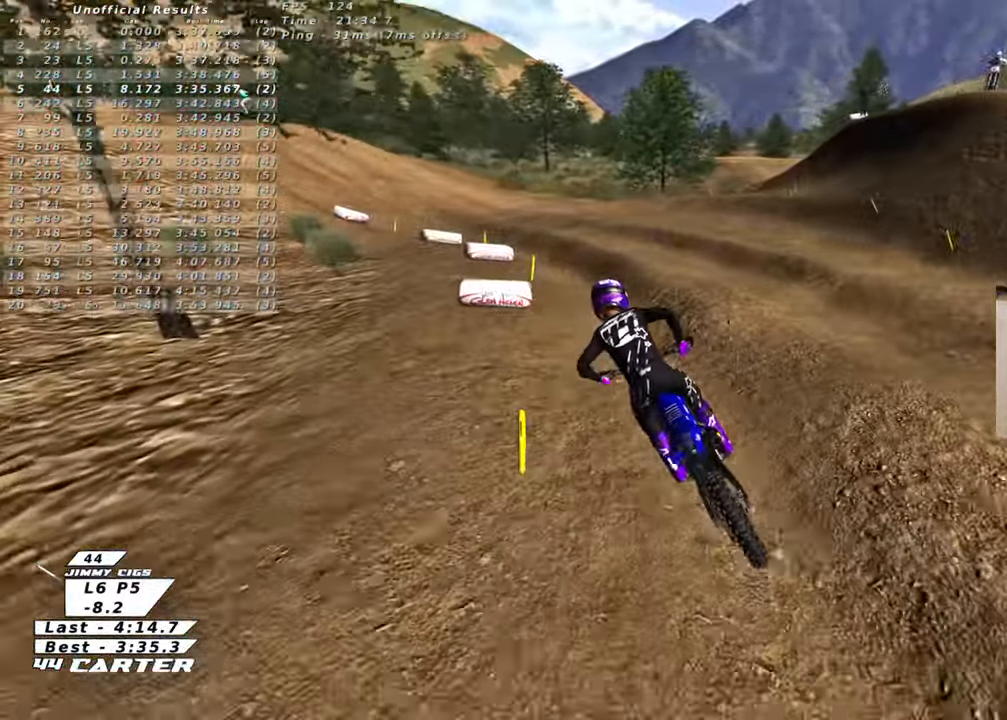
{"buttons": ["R2"], "left_stick": "up-left", "right_stick": "center", "events": [[50, "X", "up"], [50, "left_stick", "center"], [233, "left_stick", "up-left"], [300, "A", "down"], [417, "A", "up"]]}